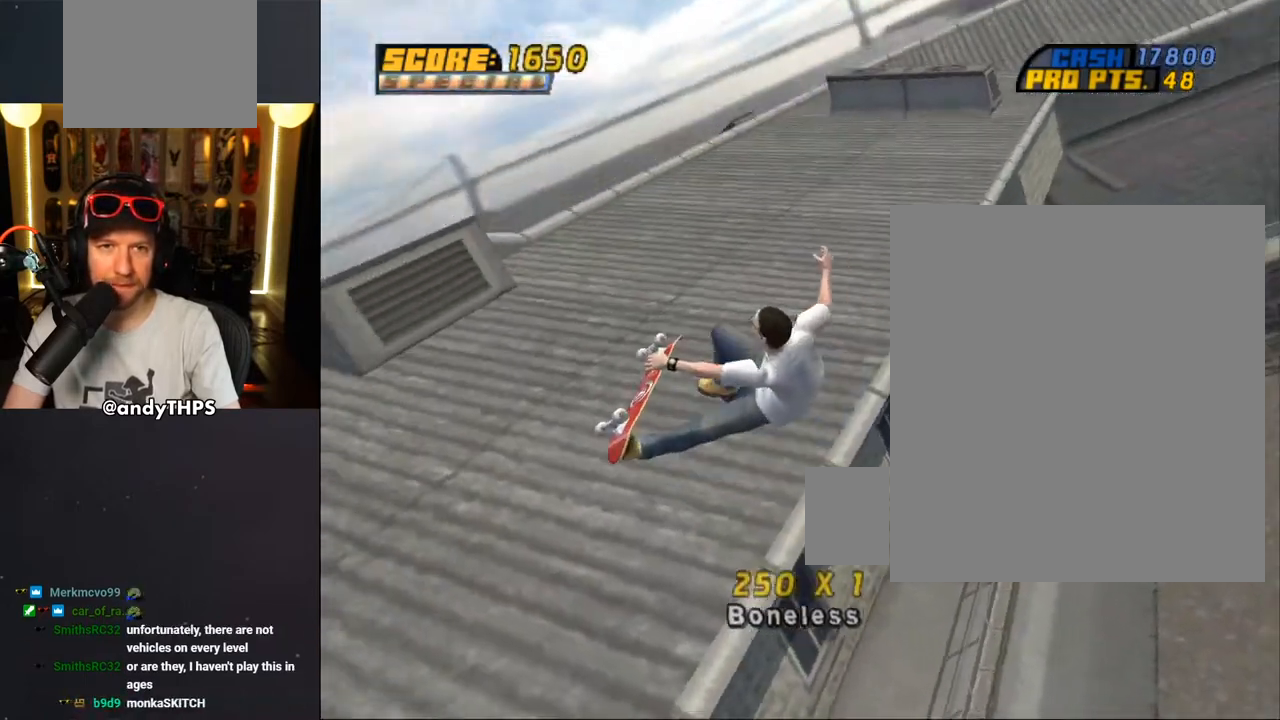
Gameplay with a controller (PlayStation layout); each line is a JSON object with the inputs held at the frame after it (dt_ms = milliseconds from this image to that frame). "events" lists button and stick changes between this image and that frame as [ms after this image, input, new state], when the widget could be followed in between.
{"dt_ms": 500, "buttons": ["TRIANGLE", "R1"], "left_stick": "center", "right_stick": "center", "events": [[217, "DPAD_UP", "up"], [300, "R1", "down"], [367, "CROSS", "up"], [367, "R2", "up"], [417, "TRIANGLE", "down"]]}
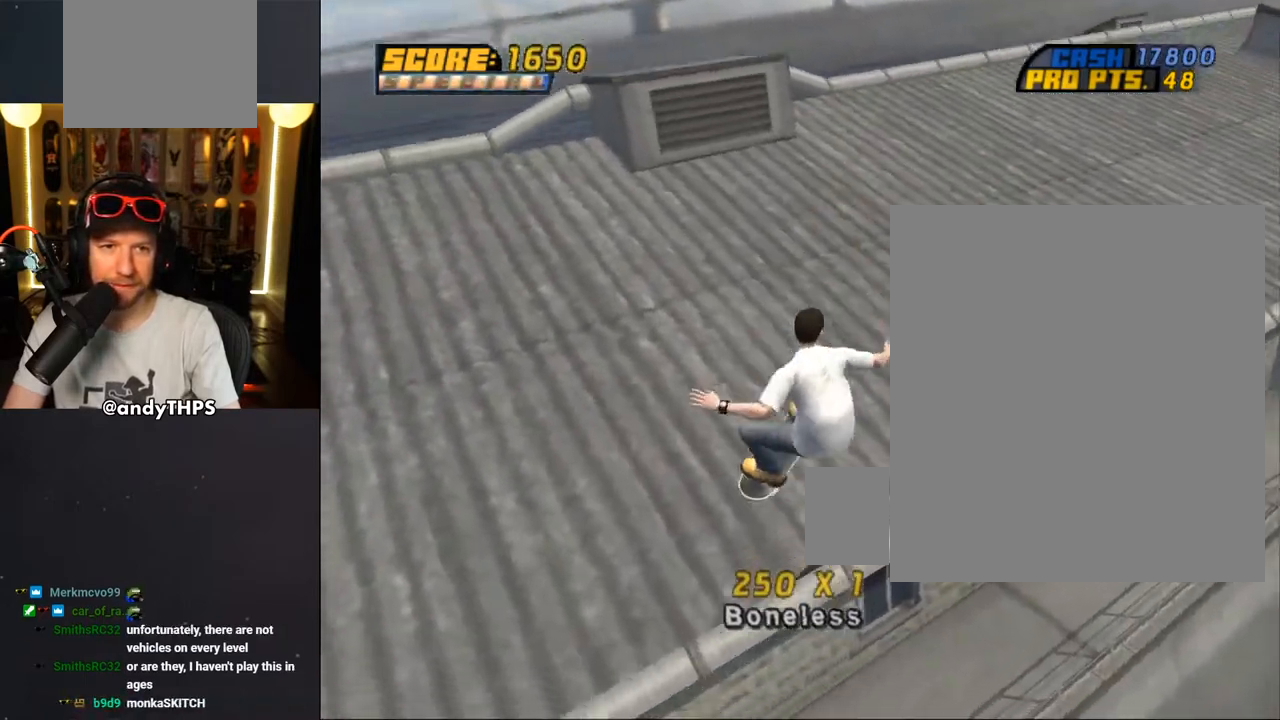
{"dt_ms": 500, "buttons": ["CROSS", "L1", "DPAD_DOWN", "DPAD_LEFT"], "left_stick": "center", "right_stick": "center", "events": [[33, "R1", "up"], [50, "DPAD_DOWN", "down"], [117, "DPAD_LEFT", "down"], [183, "CROSS", "down"], [183, "TRIANGLE", "up"], [233, "CROSS", "up"], [233, "L1", "down"], [500, "CROSS", "down"]]}
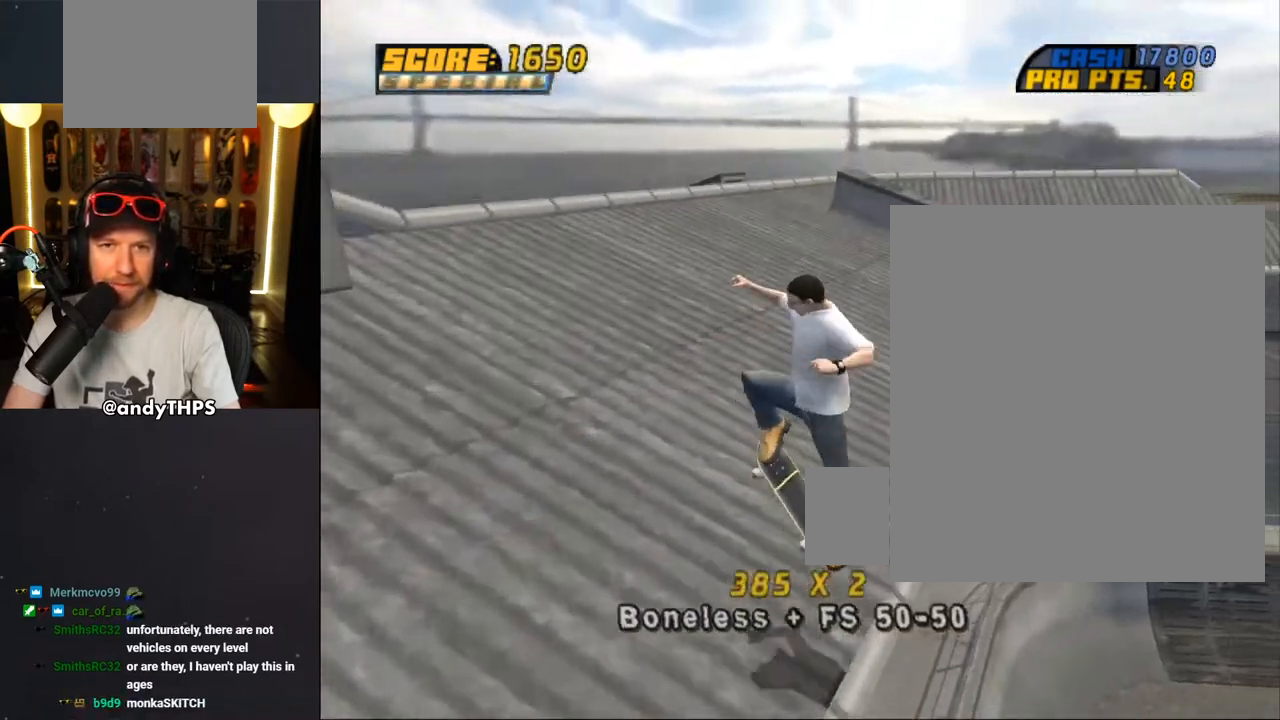
{"dt_ms": 500, "buttons": ["CROSS", "R2"], "left_stick": "center", "right_stick": "center", "events": [[167, "DPAD_DOWN", "up"], [233, "L1", "up"], [367, "R2", "down"], [433, "DPAD_LEFT", "up"]]}
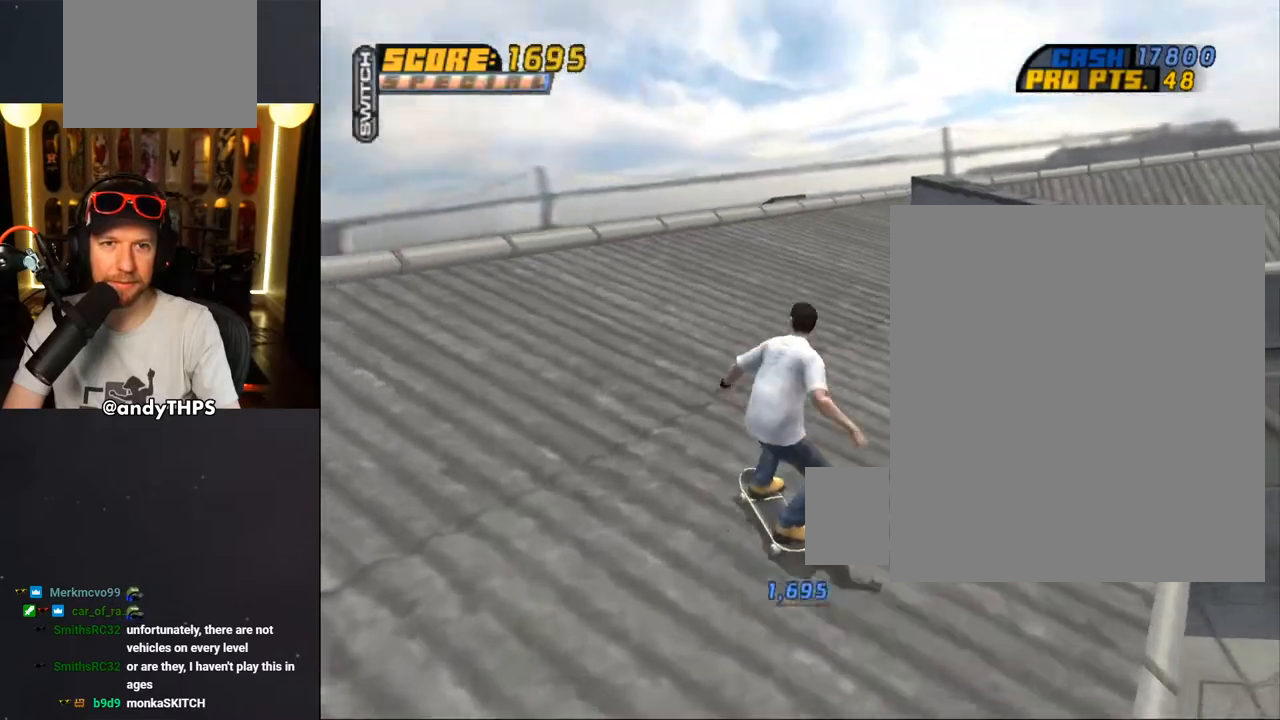
{"dt_ms": 500, "buttons": ["CROSS", "DPAD_UP"], "left_stick": "center", "right_stick": "center", "events": [[17, "R2", "up"], [50, "DPAD_RIGHT", "down"], [117, "DPAD_DOWN", "down"], [367, "DPAD_DOWN", "up"], [383, "DPAD_RIGHT", "up"], [483, "DPAD_UP", "down"]]}
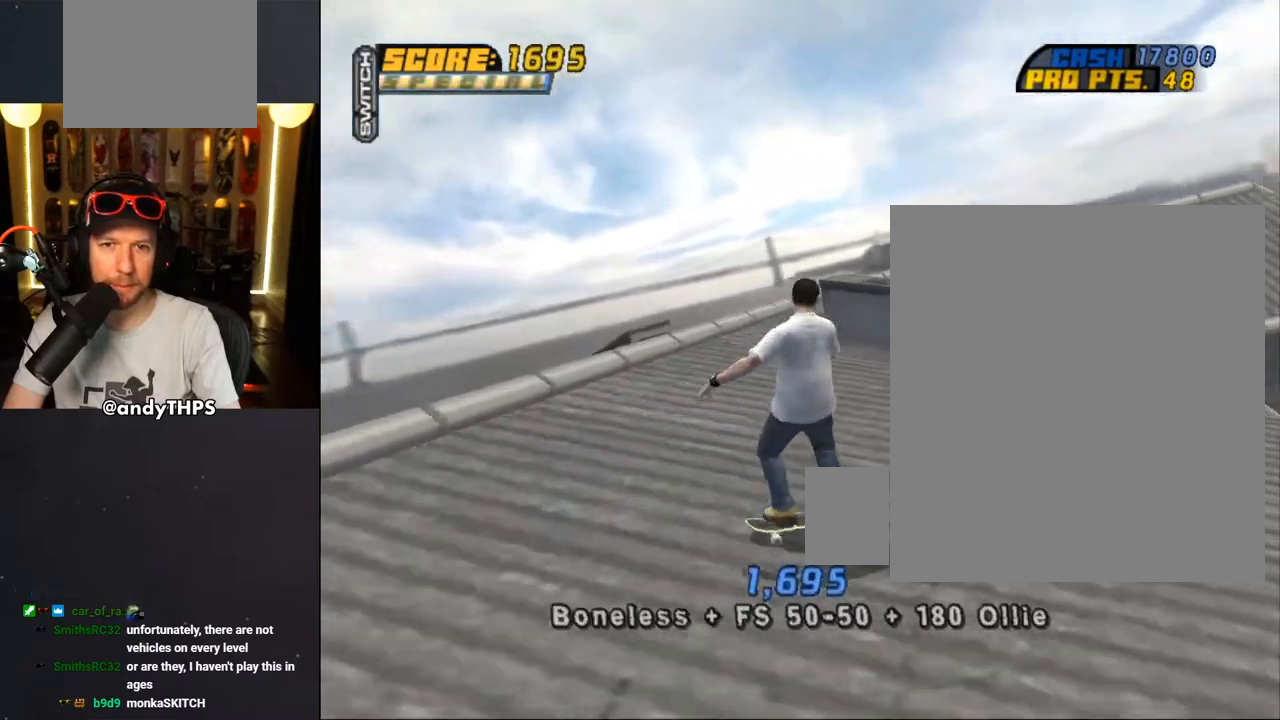
{"dt_ms": 500, "buttons": ["CROSS", "DPAD_UP"], "left_stick": "center", "right_stick": "center", "events": [[83, "DPAD_UP", "up"], [150, "DPAD_LEFT", "down"], [150, "DPAD_UP", "down"], [300, "DPAD_UP", "up"], [383, "DPAD_UP", "down"], [450, "DPAD_LEFT", "up"]]}
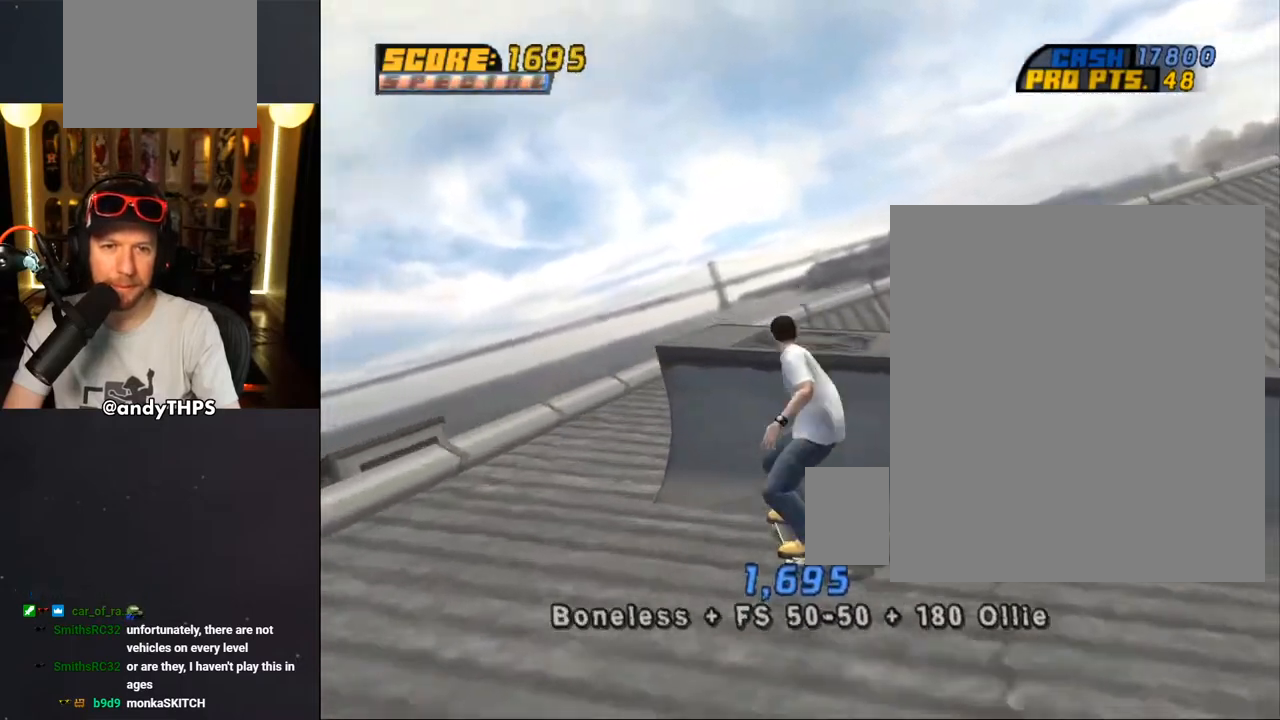
{"dt_ms": 500, "buttons": ["CROSS"], "left_stick": "center", "right_stick": "center", "events": [[50, "DPAD_UP", "up"], [83, "DPAD_UP", "down"], [133, "DPAD_LEFT", "down"], [150, "CROSS", "up"], [217, "CROSS", "down"], [250, "DPAD_UP", "up"], [267, "DPAD_LEFT", "up"]]}
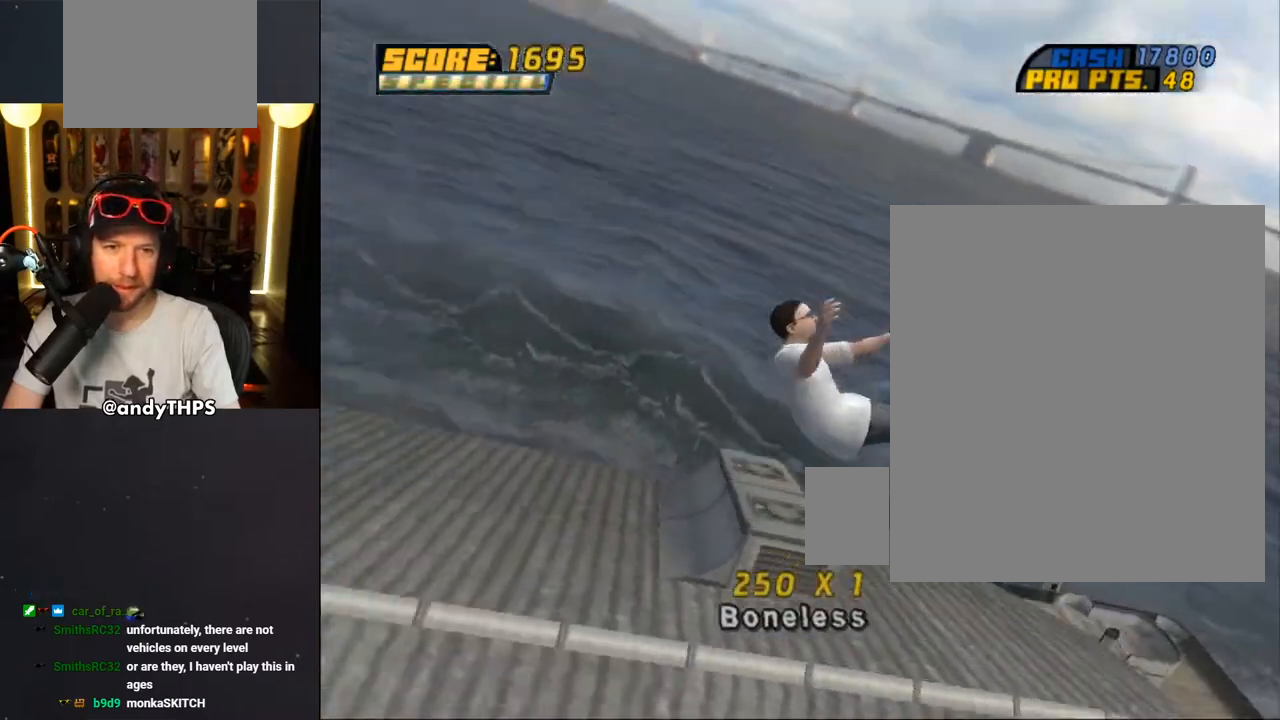
{"dt_ms": 1000, "buttons": ["CROSS", "DPAD_DOWN"], "left_stick": "center", "right_stick": "center"}
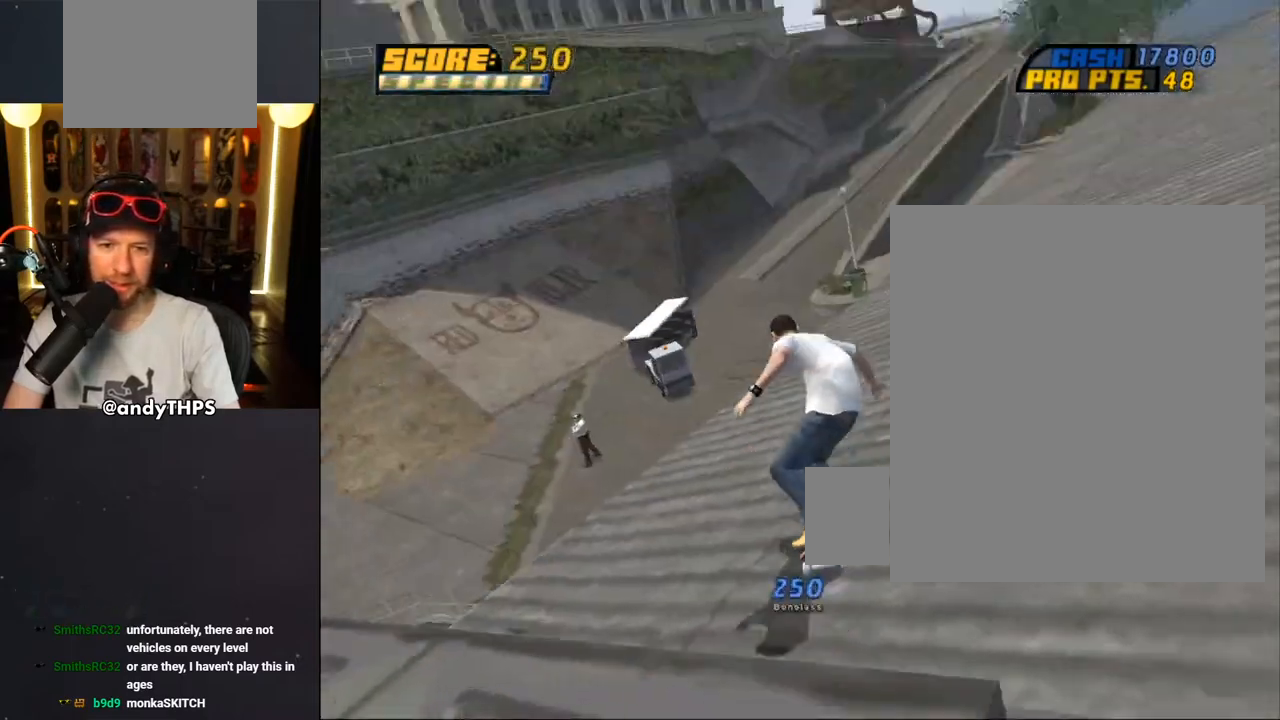
{"dt_ms": 500, "buttons": [], "left_stick": "center", "right_stick": "center", "events": [[67, "DPAD_RIGHT", "down"], [100, "DPAD_DOWN", "up"], [117, "CROSS", "up"], [150, "DPAD_DOWN", "down"], [333, "DPAD_RIGHT", "up"], [383, "DPAD_DOWN", "up"]]}
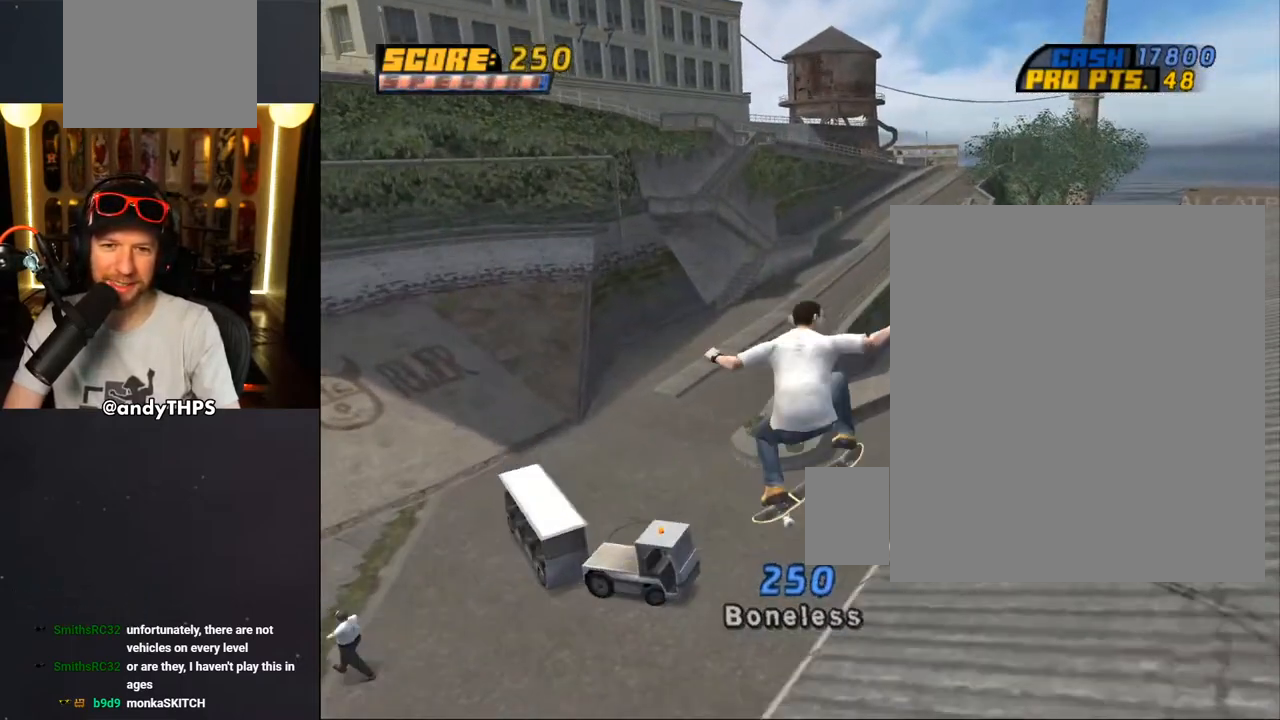
{"dt_ms": 500, "buttons": [], "left_stick": "center", "right_stick": "center", "events": [[17, "L1", "down"], [83, "TRIANGLE", "down"], [100, "L1", "up"], [500, "TRIANGLE", "up"]]}
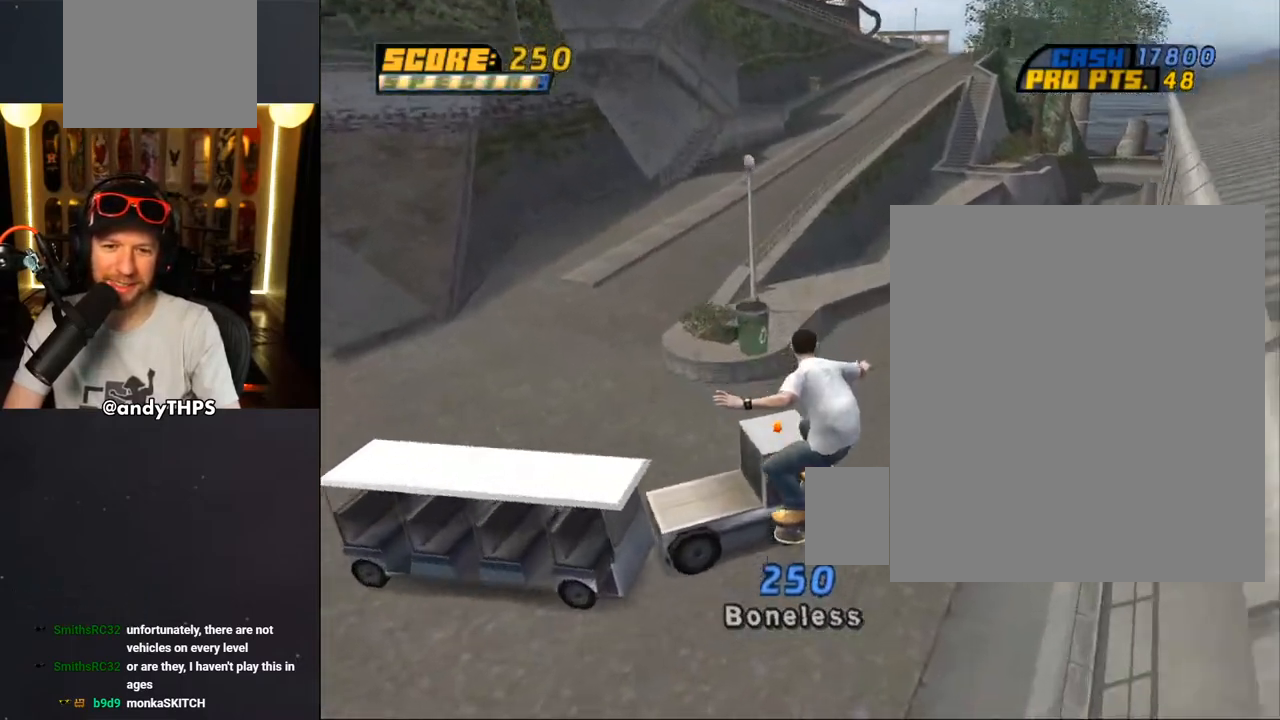
{"dt_ms": 500, "buttons": ["DPAD_DOWN"], "left_stick": "center", "right_stick": "center", "events": [[100, "DPAD_DOWN", "down"]]}
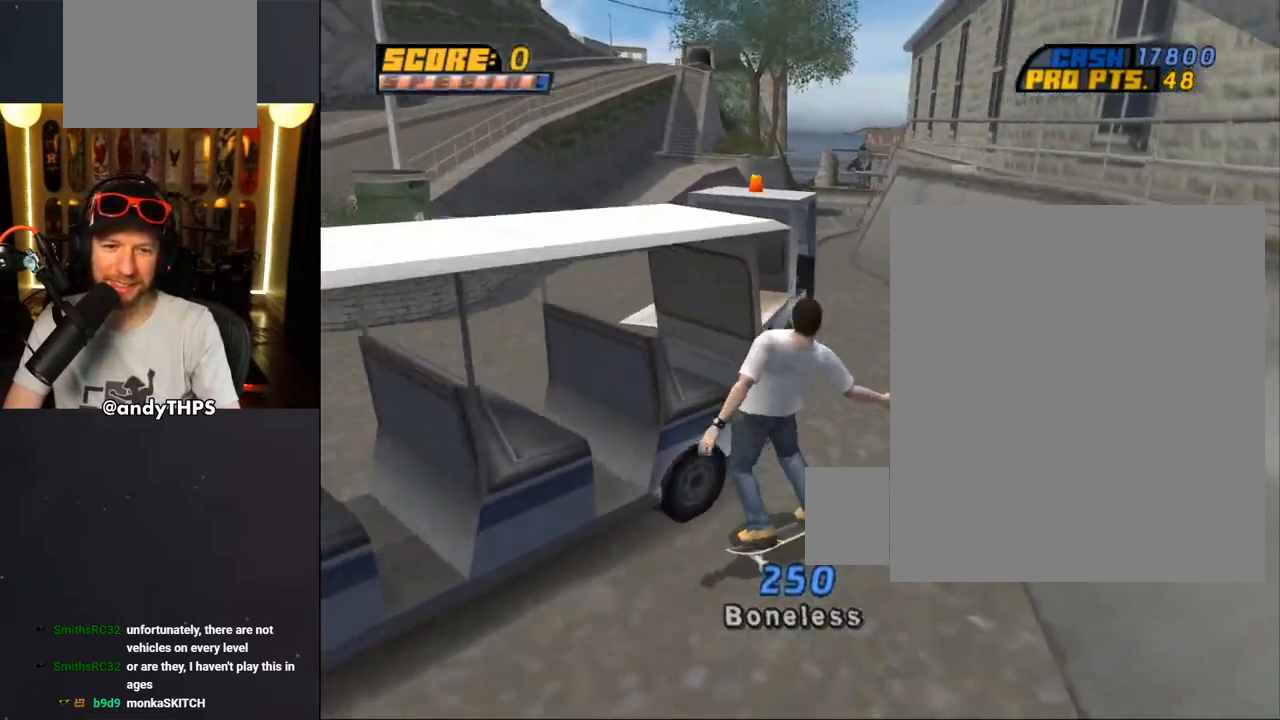
{"dt_ms": 500, "buttons": ["DPAD_UP", "DPAD_LEFT"], "left_stick": "center", "right_stick": "center", "events": [[183, "DPAD_LEFT", "down"], [267, "DPAD_DOWN", "up"], [317, "DPAD_UP", "down"]]}
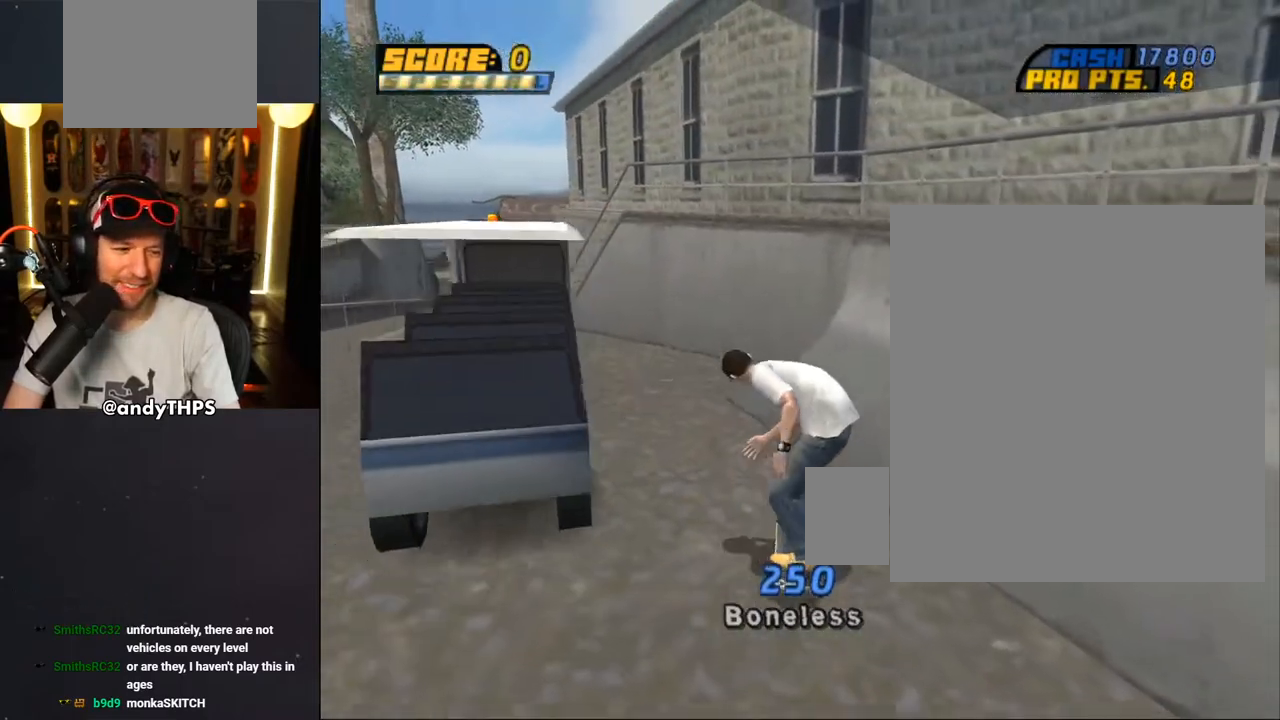
{"dt_ms": 500, "buttons": [], "left_stick": "center", "right_stick": "center", "events": [[350, "DPAD_LEFT", "up"], [467, "DPAD_UP", "up"]]}
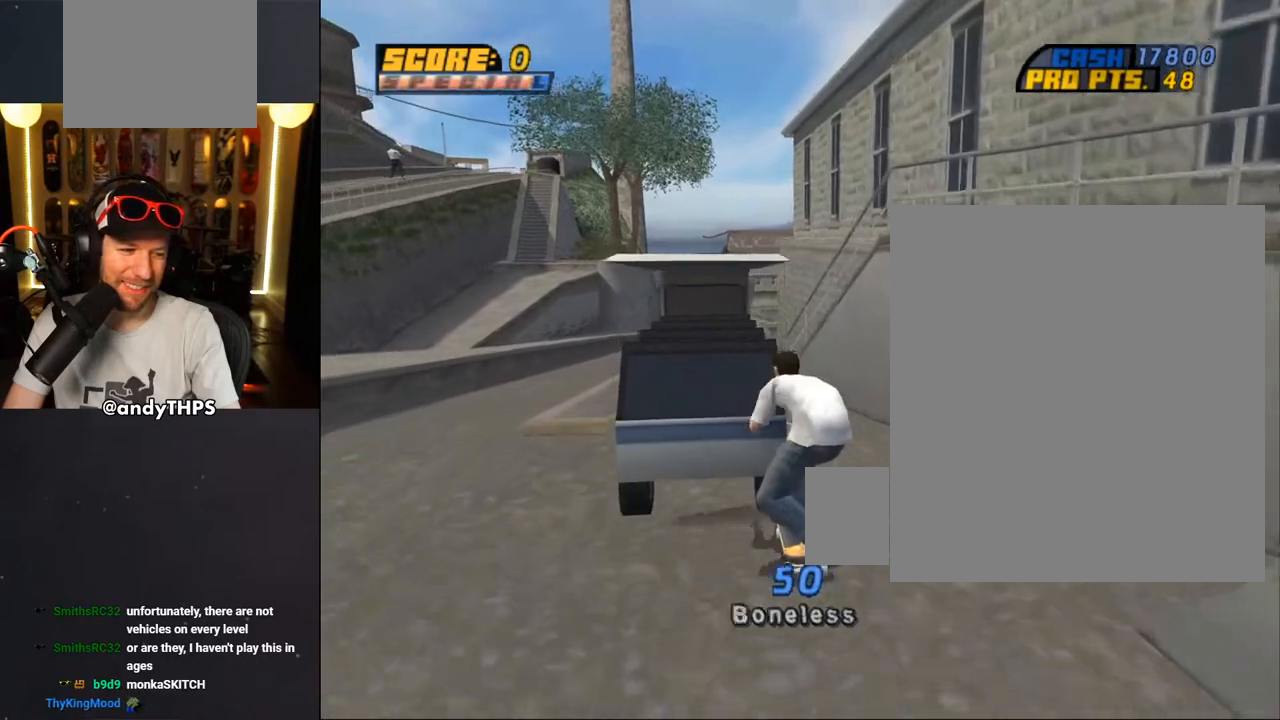
{"dt_ms": 500, "buttons": [], "left_stick": "center", "right_stick": "center", "events": []}
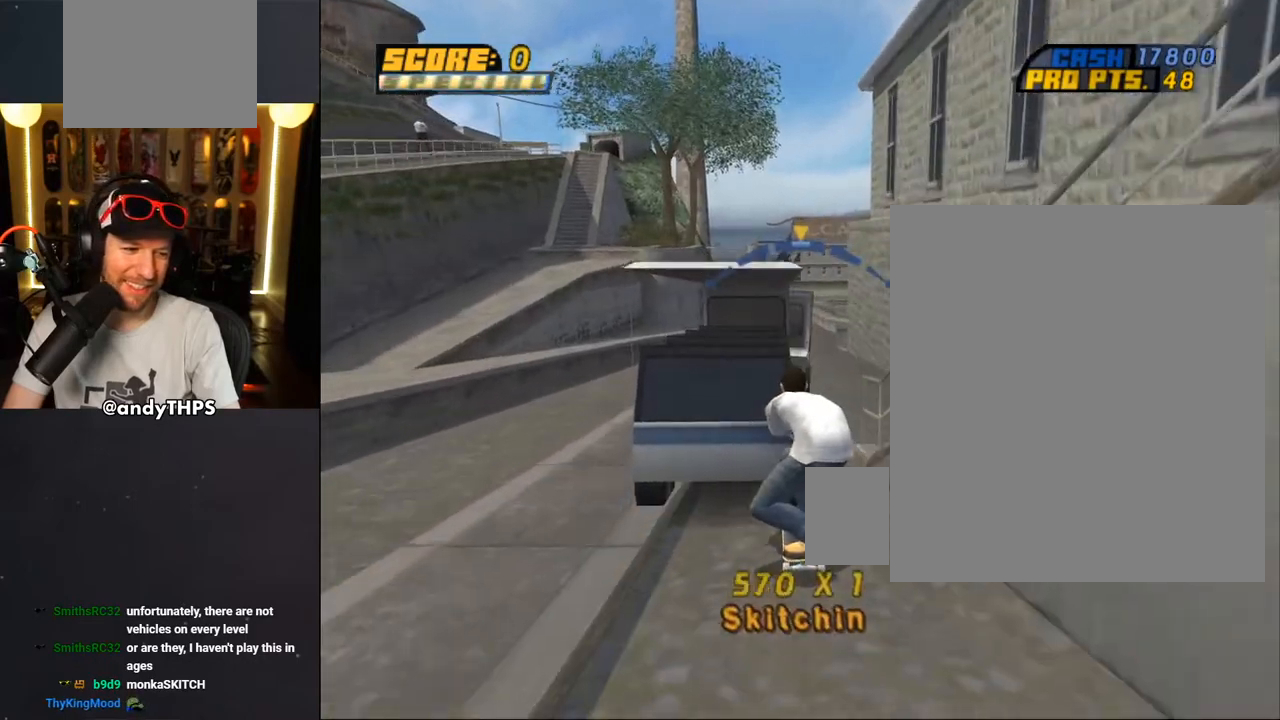
{"dt_ms": 500, "buttons": [], "left_stick": "center", "right_stick": "center", "events": []}
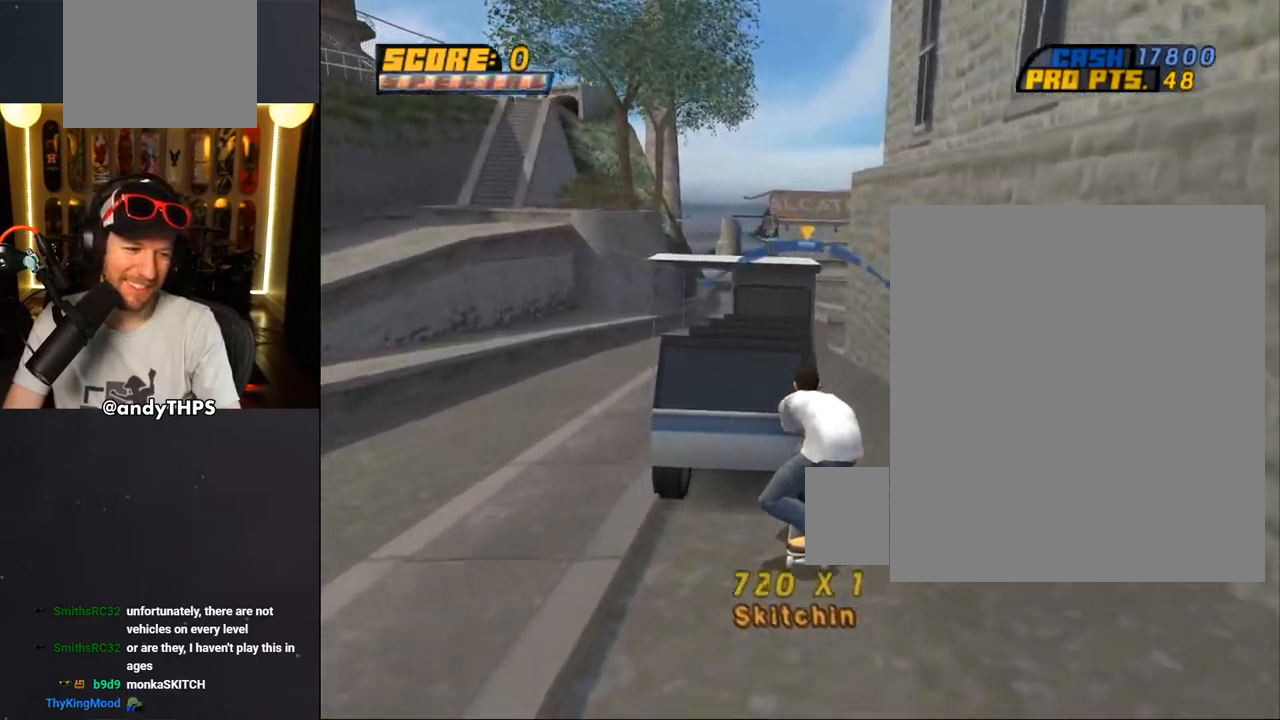
{"dt_ms": 500, "buttons": [], "left_stick": "center", "right_stick": "center", "events": []}
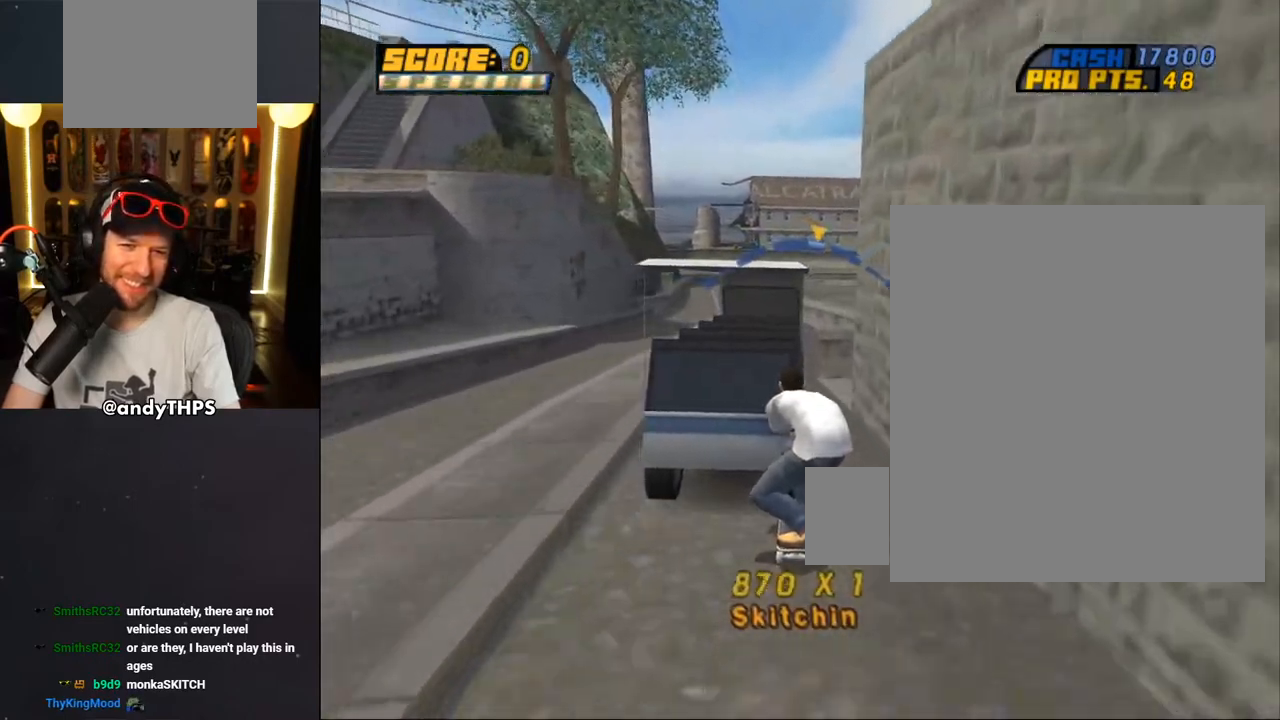
{"dt_ms": 500, "buttons": [], "left_stick": "center", "right_stick": "center", "events": [[133, "DPAD_LEFT", "down"], [217, "DPAD_LEFT", "up"]]}
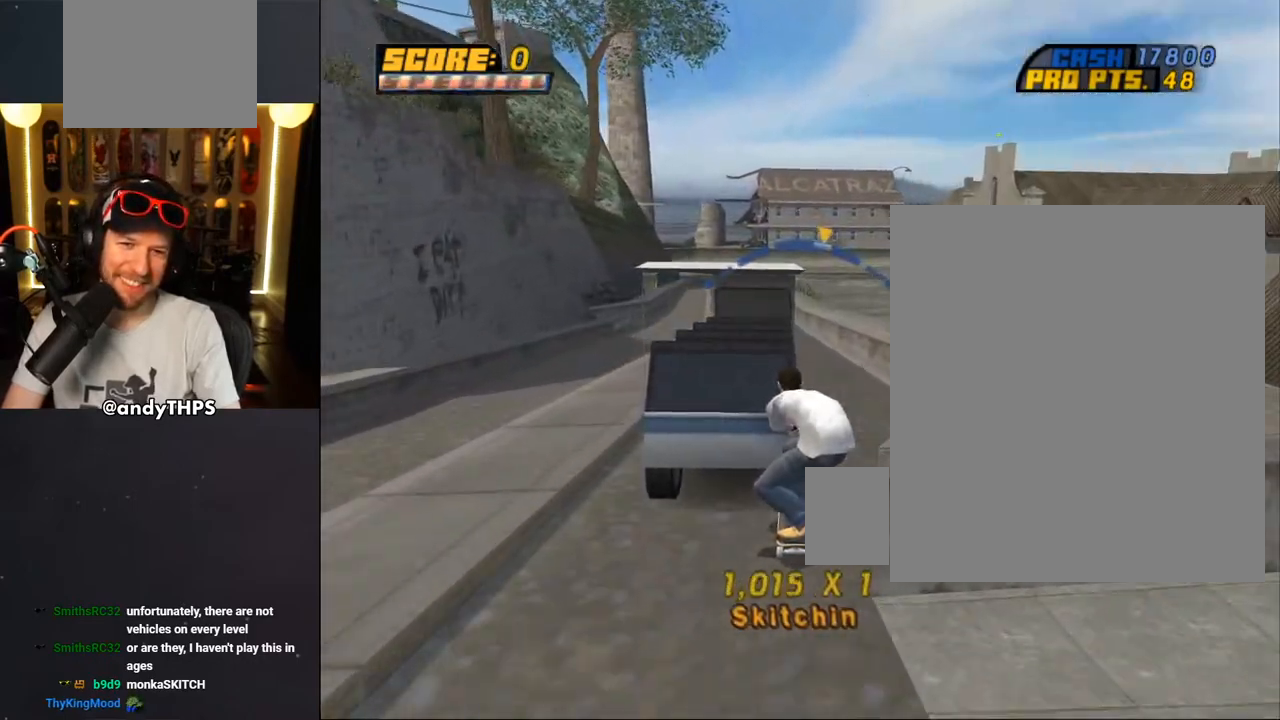
{"dt_ms": 500, "buttons": [], "left_stick": "center", "right_stick": "center", "events": []}
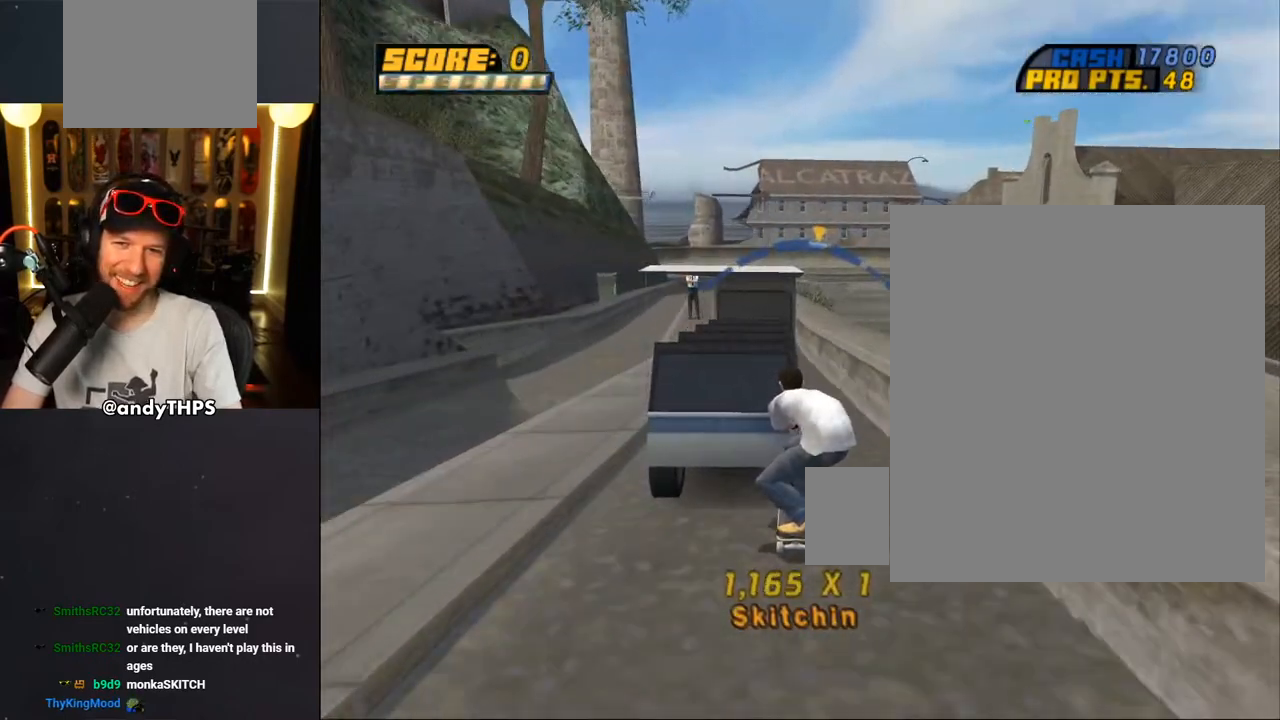
{"dt_ms": 500, "buttons": [], "left_stick": "center", "right_stick": "center", "events": [[200, "DPAD_RIGHT", "down"], [233, "DPAD_RIGHT", "up"]]}
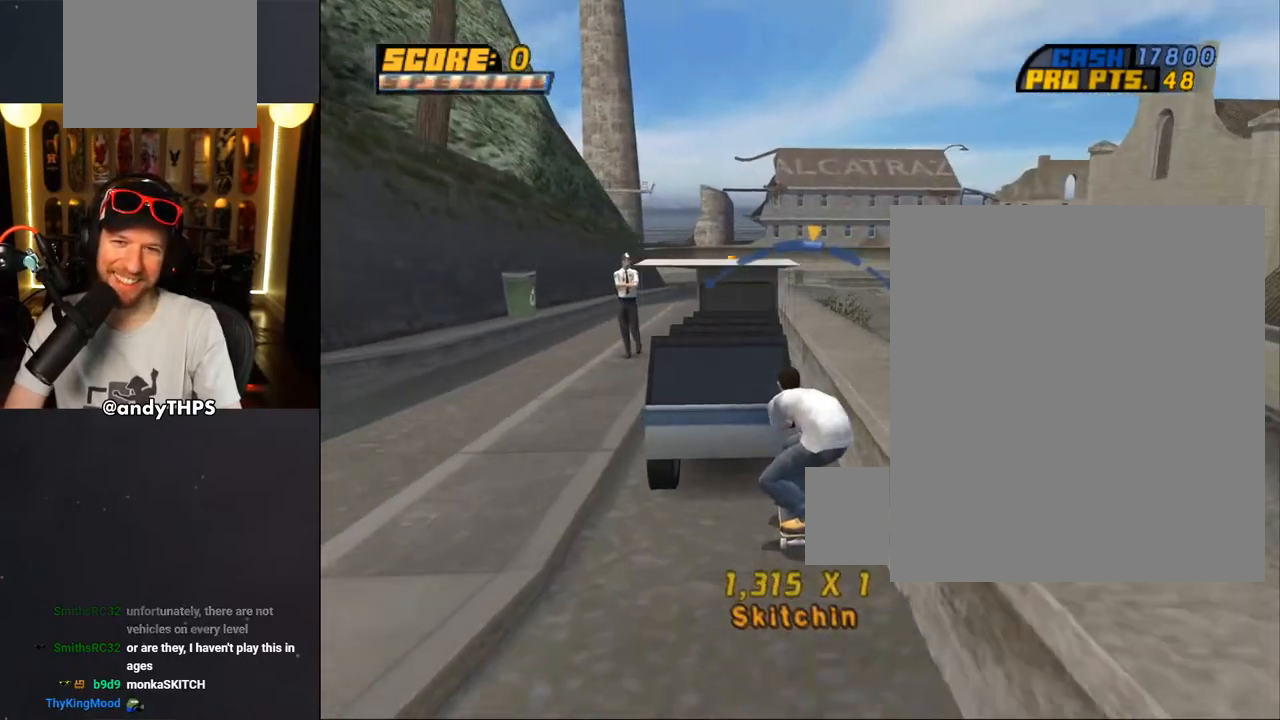
{"dt_ms": 500, "buttons": [], "left_stick": "center", "right_stick": "center", "events": [[83, "DPAD_LEFT", "down"], [150, "DPAD_LEFT", "up"], [283, "DPAD_RIGHT", "down"], [433, "DPAD_RIGHT", "up"]]}
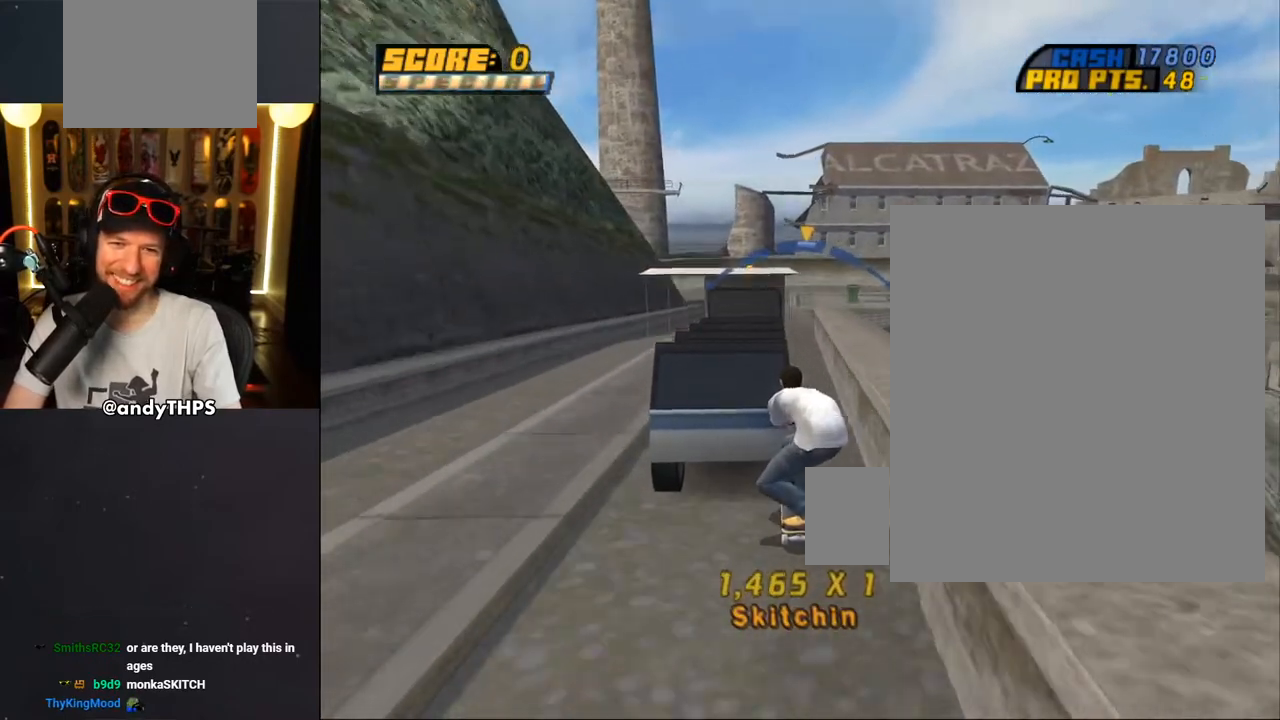
{"dt_ms": 500, "buttons": ["CROSS"], "left_stick": "center", "right_stick": "center", "events": [[117, "DPAD_LEFT", "down"], [217, "DPAD_LEFT", "up"], [267, "CROSS", "down"], [433, "DPAD_RIGHT", "down"], [450, "DPAD_RIGHT", "up"]]}
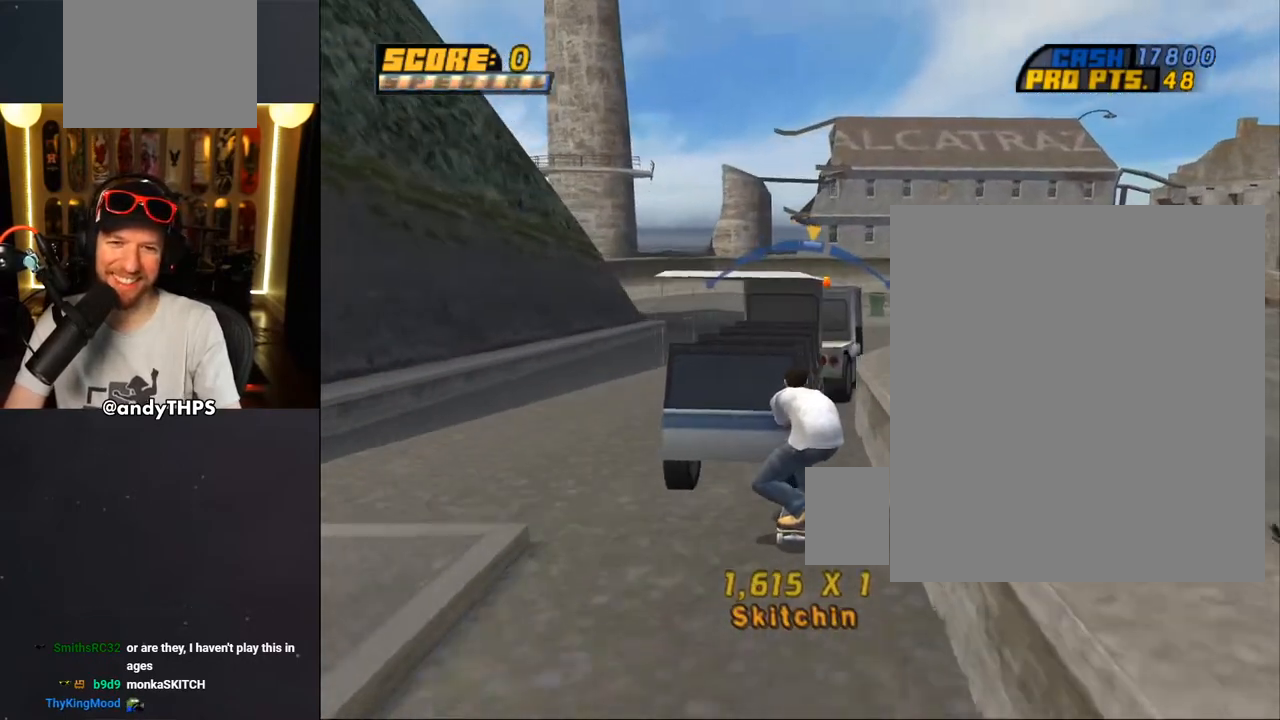
{"dt_ms": 500, "buttons": ["CROSS"], "left_stick": "center", "right_stick": "center", "events": [[100, "L1", "down"], [217, "L1", "up"]]}
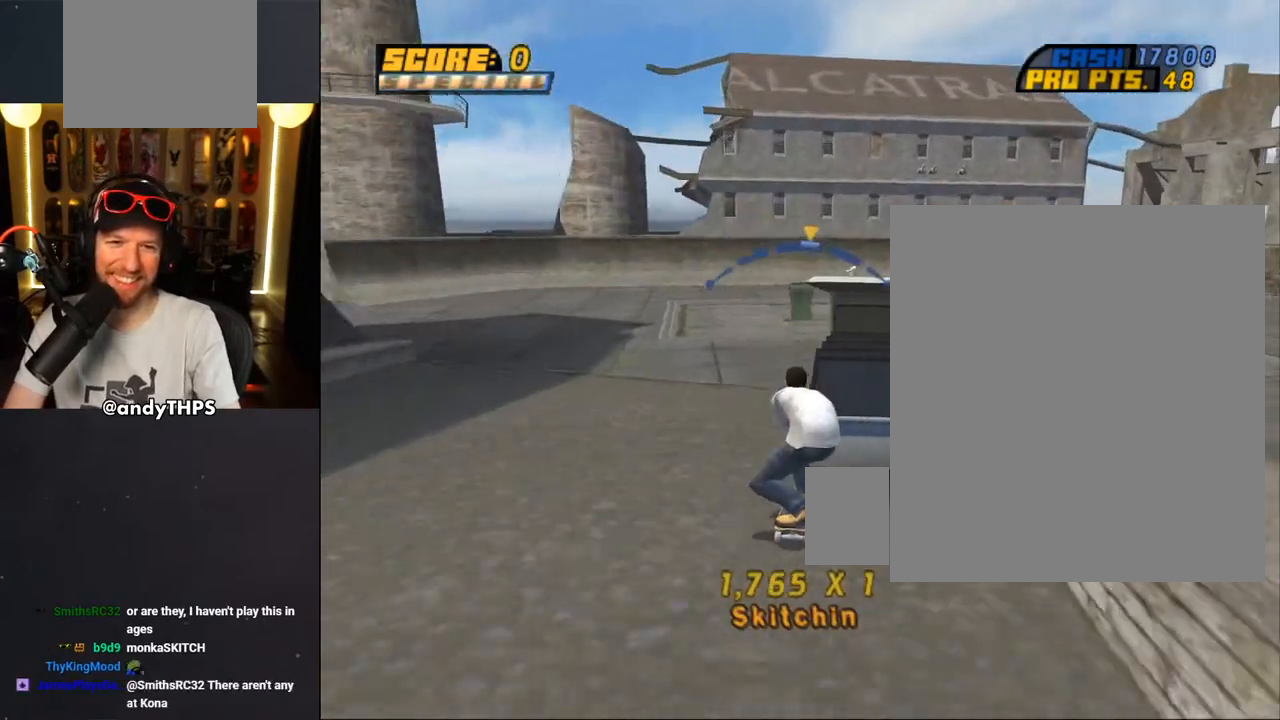
{"dt_ms": 500, "buttons": ["CROSS"], "left_stick": "center", "right_stick": "center", "events": [[117, "DPAD_LEFT", "down"], [133, "DPAD_DOWN", "down"], [150, "CROSS", "up"], [183, "DPAD_DOWN", "up"], [233, "CROSS", "down"], [233, "DPAD_LEFT", "up"]]}
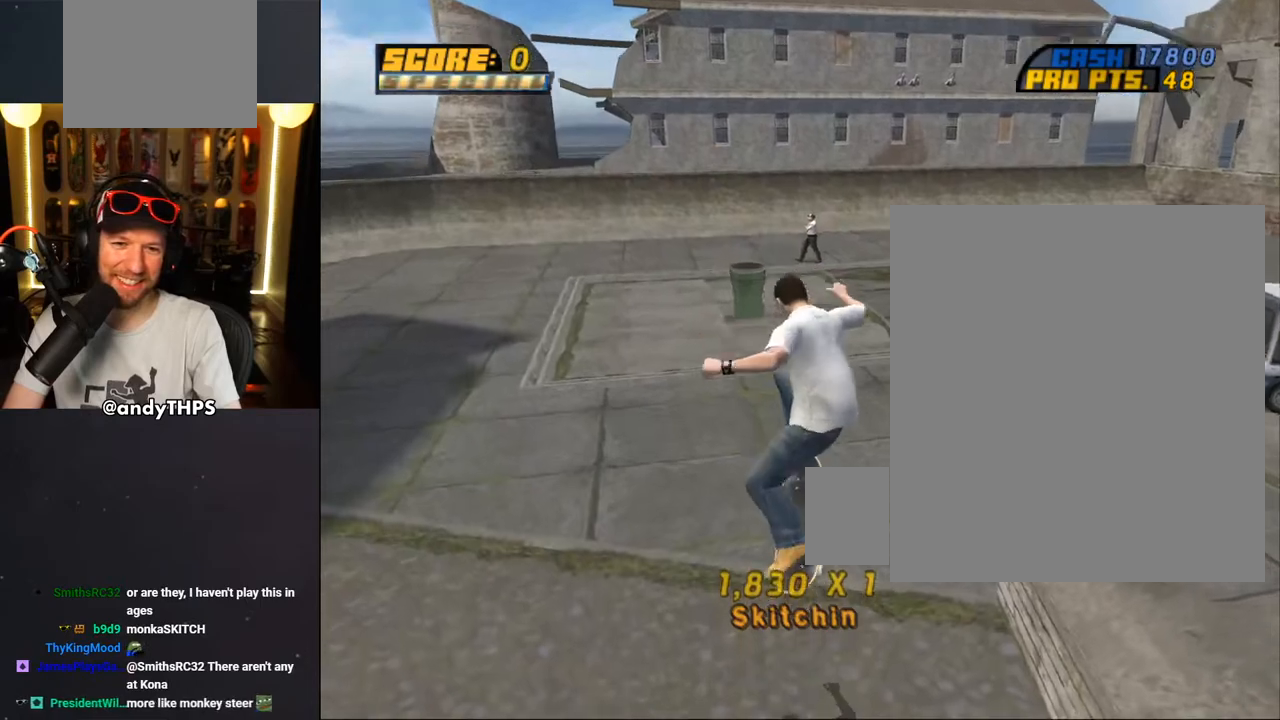
{"dt_ms": 500, "buttons": ["CROSS", "DPAD_UP", "DPAD_LEFT"], "left_stick": "center", "right_stick": "center", "events": [[433, "DPAD_LEFT", "down"], [433, "DPAD_UP", "down"]]}
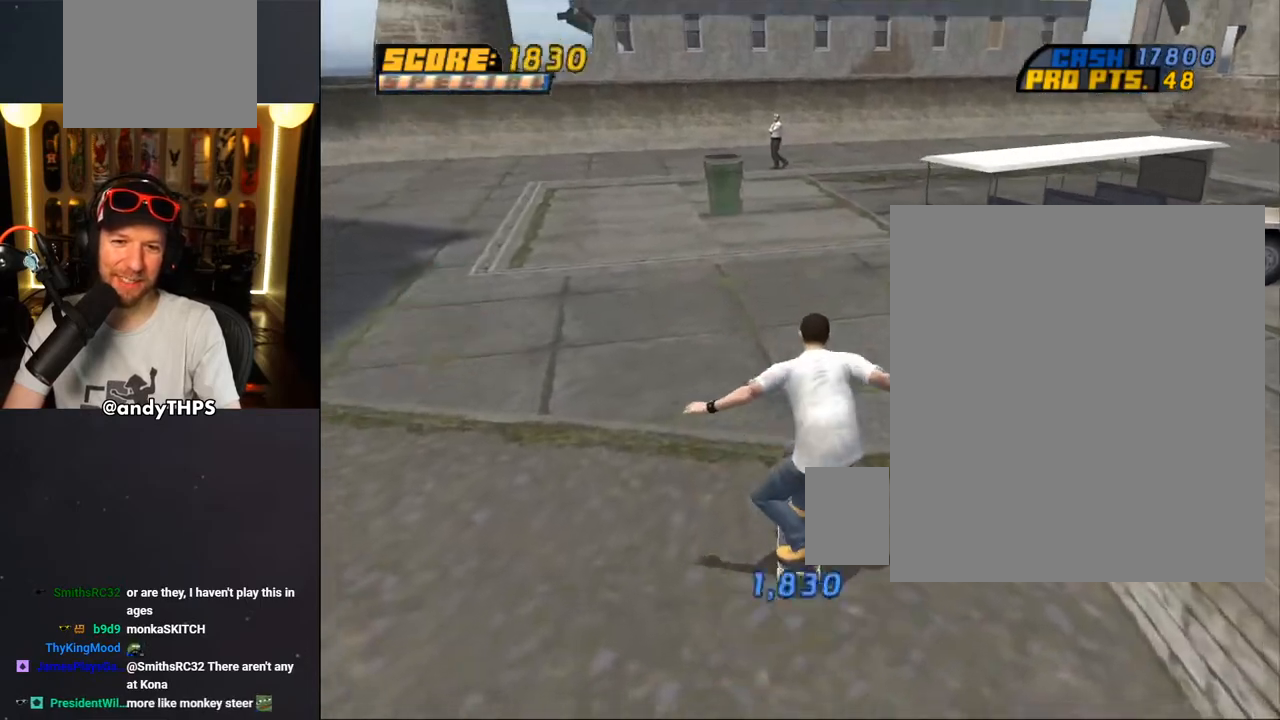
{"dt_ms": 500, "buttons": ["CROSS", "DPAD_DOWN"], "left_stick": "center", "right_stick": "center", "events": [[200, "DPAD_UP", "up"], [217, "DPAD_LEFT", "up"], [467, "DPAD_DOWN", "down"]]}
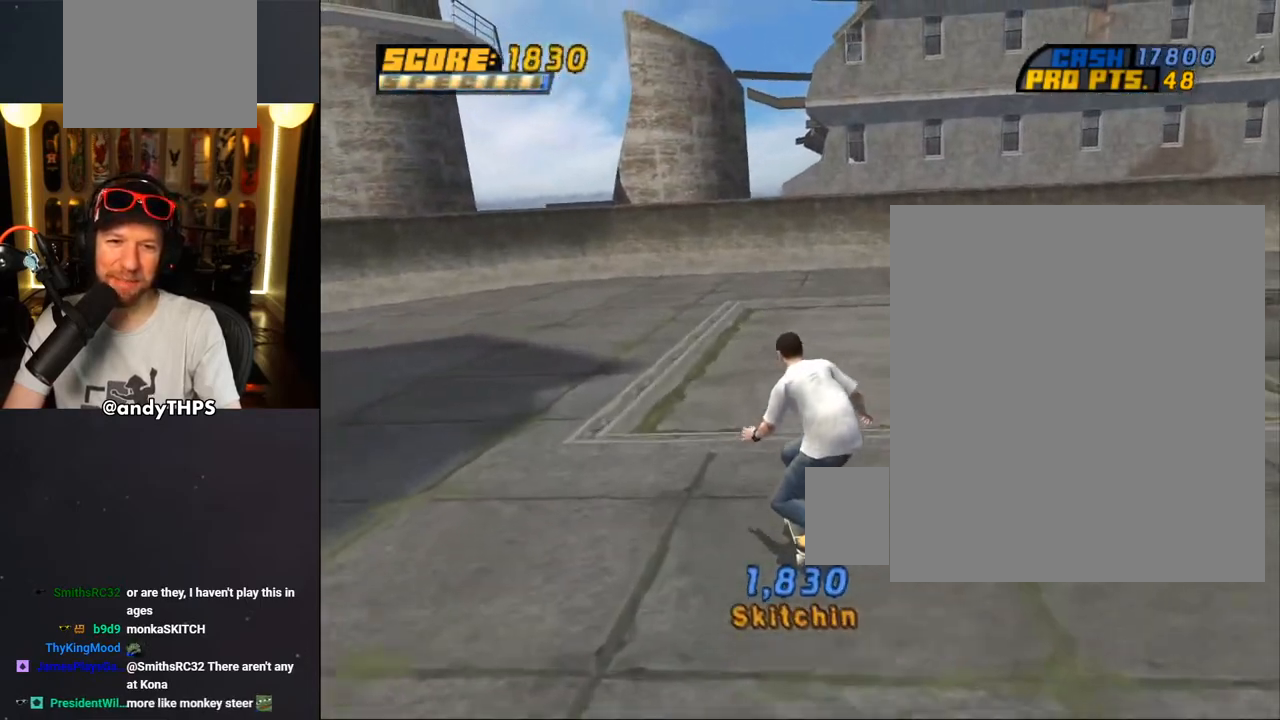
{"dt_ms": 500, "buttons": ["CROSS"], "left_stick": "center", "right_stick": "center", "events": [[33, "DPAD_DOWN", "up"], [83, "L1", "down"], [100, "DPAD_DOWN", "down"], [117, "R1", "down"], [183, "DPAD_DOWN", "up"], [217, "L1", "up"], [283, "R1", "up"]]}
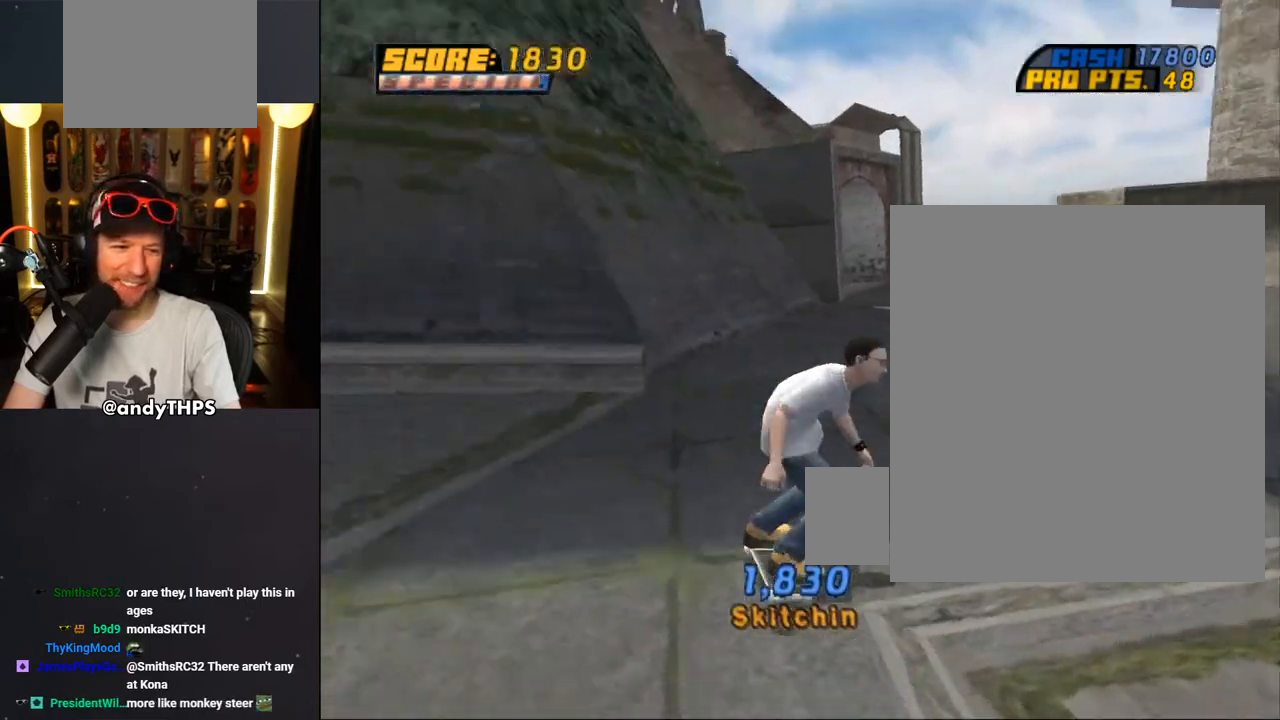
{"dt_ms": 500, "buttons": ["CROSS"], "left_stick": "center", "right_stick": "center", "events": [[300, "DPAD_RIGHT", "down"], [433, "DPAD_RIGHT", "up"]]}
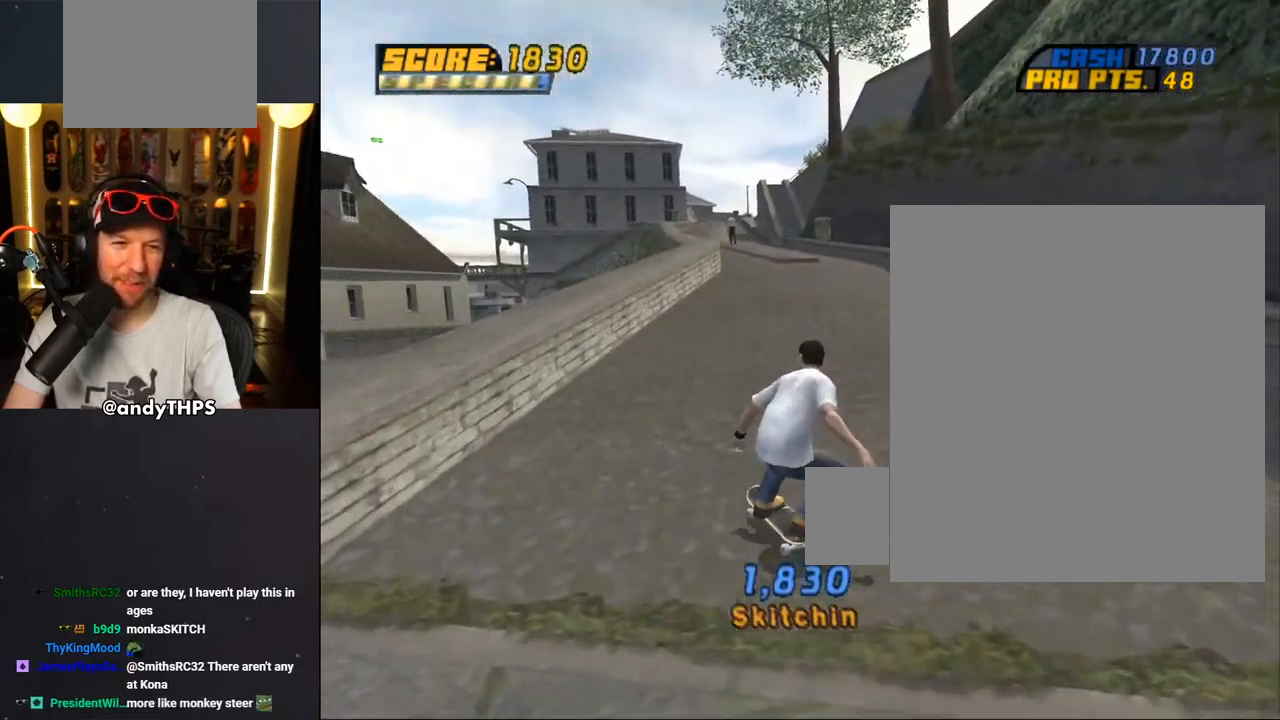
{"dt_ms": 500, "buttons": ["DPAD_DOWN", "DPAD_LEFT"], "left_stick": "center", "right_stick": "center", "events": [[100, "DPAD_RIGHT", "down"], [133, "DPAD_DOWN", "down"], [217, "DPAD_DOWN", "up"], [250, "DPAD_RIGHT", "up"], [367, "DPAD_DOWN", "down"], [383, "DPAD_LEFT", "down"], [500, "CROSS", "up"]]}
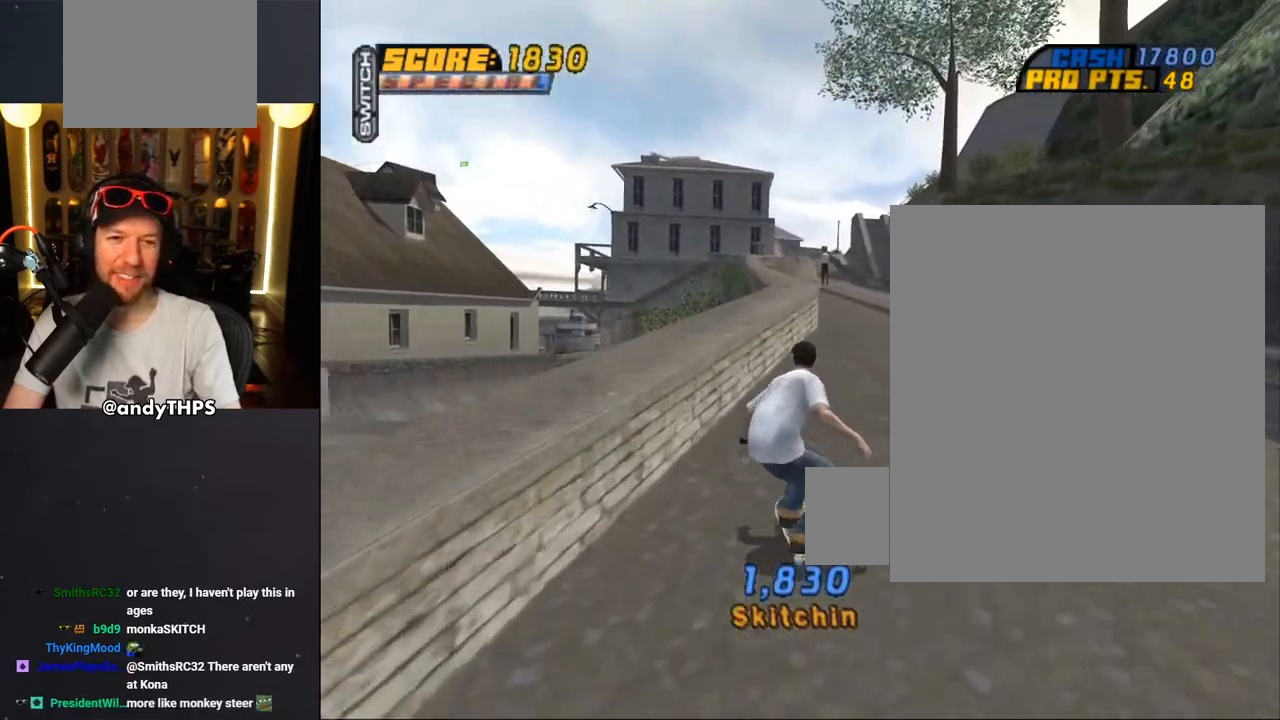
{"dt_ms": 500, "buttons": ["CROSS"], "left_stick": "center", "right_stick": "center", "events": [[17, "DPAD_DOWN", "up"], [50, "DPAD_LEFT", "up"], [317, "CROSS", "down"]]}
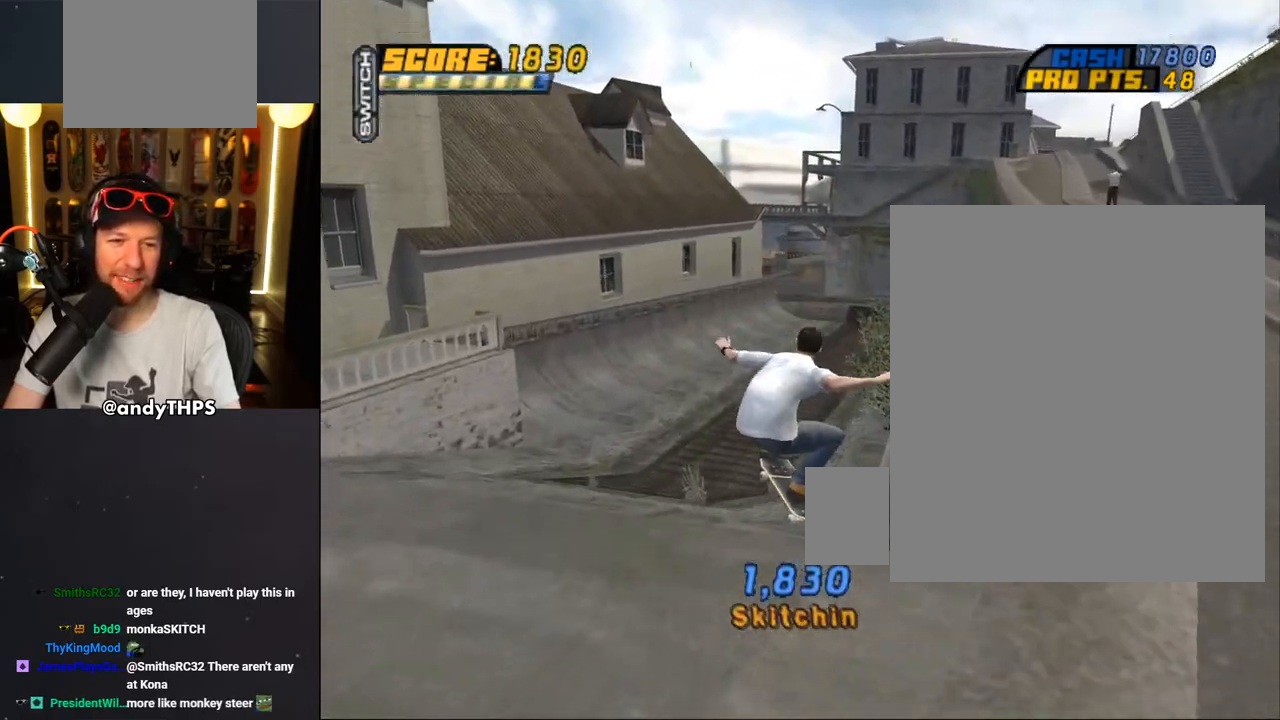
{"dt_ms": 500, "buttons": ["CROSS", "DPAD_DOWN", "DPAD_LEFT"], "left_stick": "center", "right_stick": "center", "events": [[167, "DPAD_DOWN", "down"], [217, "DPAD_LEFT", "down"], [233, "L1", "down"], [500, "L1", "up"]]}